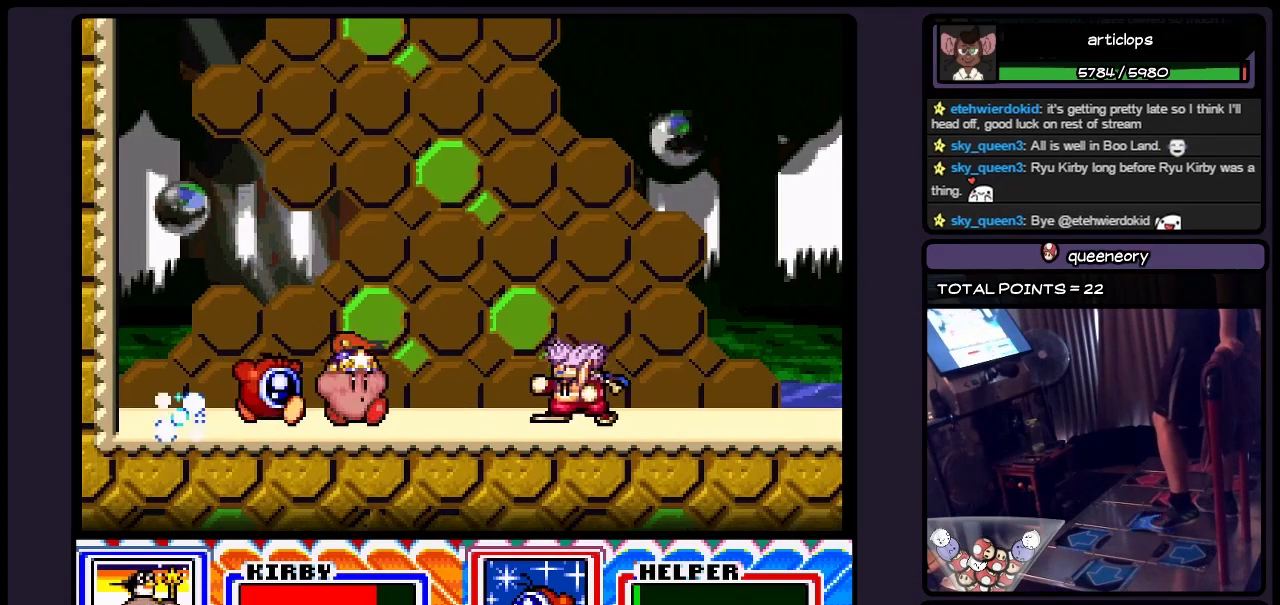
Gameplay with a controller (Nintendo layout); each line is a JSON object with the inputs held at the frame after it. "events" lists button and stick changes between this image and that frame as [ms after this image, input, new state], when the widget could be followed in between. Not read: L3 R3.
{"buttons": ["B", "DPAD_RIGHT"], "events": [[217, "DPAD_RIGHT", "up"], [417, "DPAD_RIGHT", "down"], [500, "B", "down"]]}
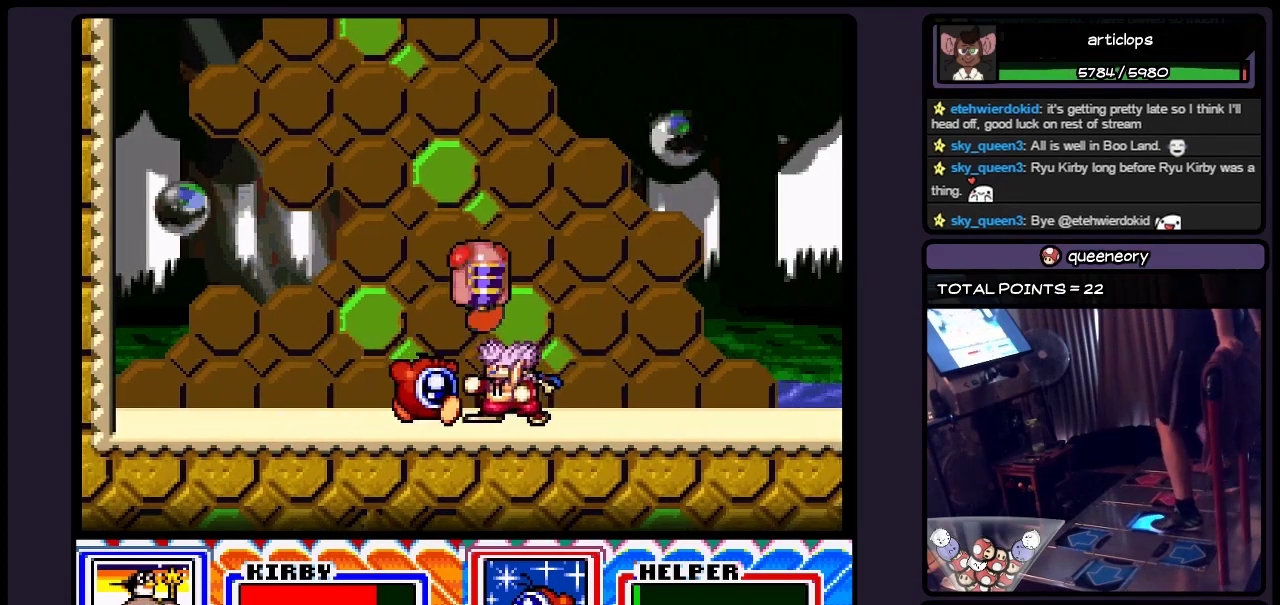
{"buttons": ["DPAD_RIGHT"], "events": [[250, "B", "up"], [300, "Y", "down"], [417, "Y", "up"]]}
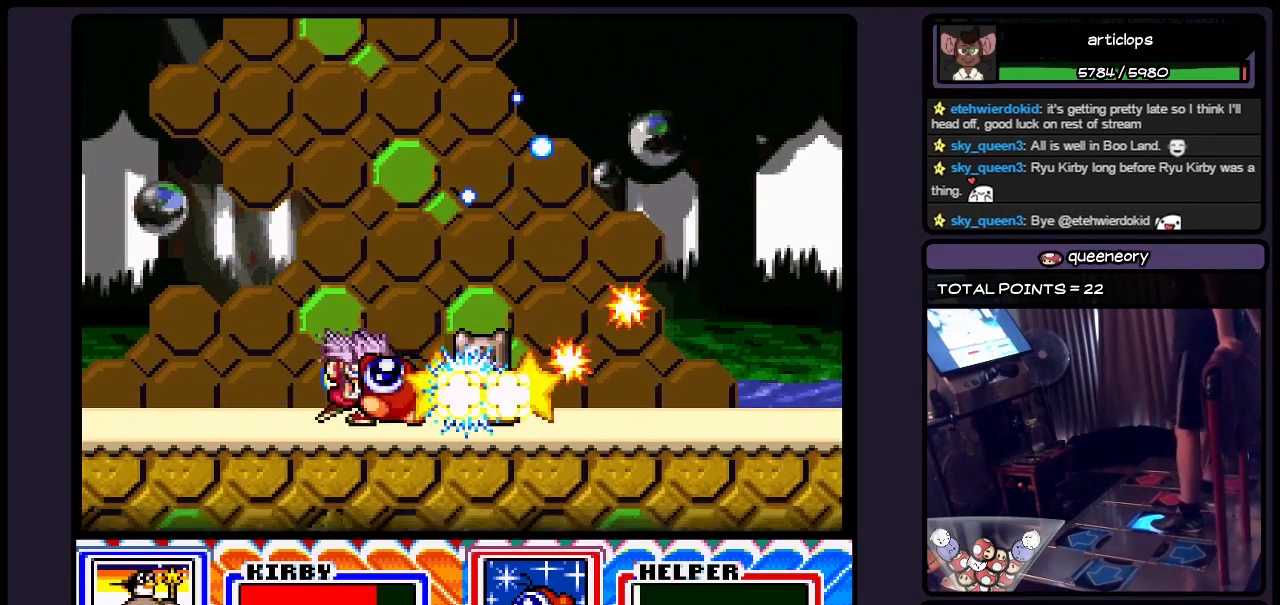
{"buttons": ["Y", "DPAD_RIGHT"], "events": [[217, "DPAD_RIGHT", "up"], [383, "DPAD_RIGHT", "down"], [467, "Y", "down"]]}
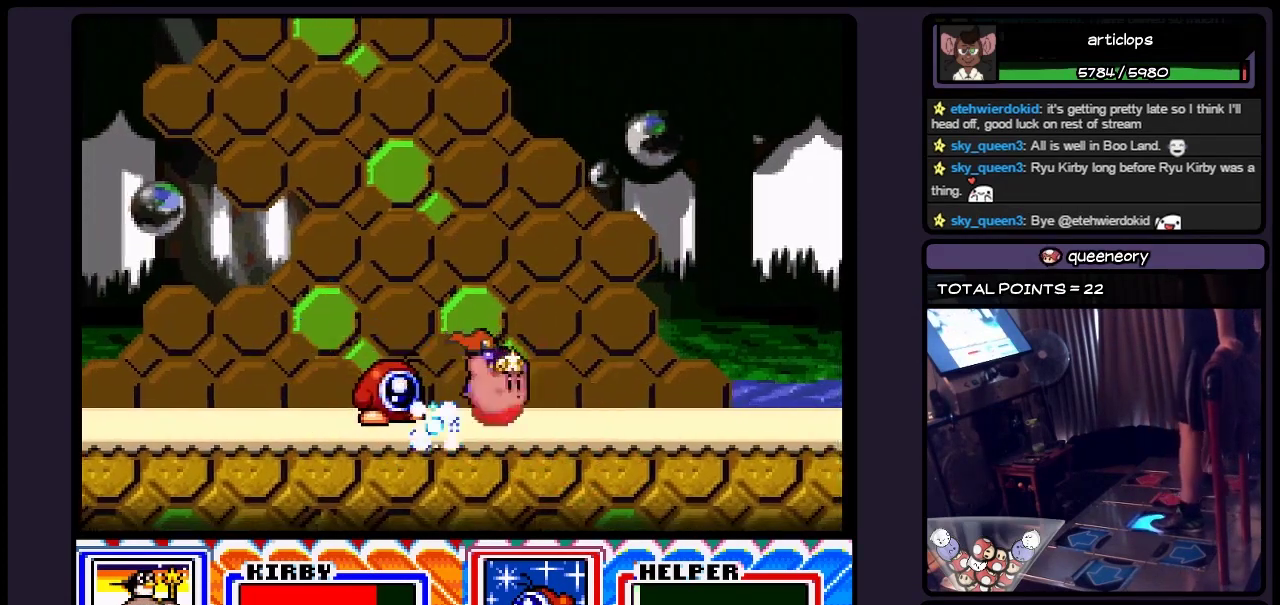
{"buttons": ["DPAD_RIGHT"], "events": [[83, "Y", "up"], [300, "DPAD_RIGHT", "up"], [383, "DPAD_RIGHT", "down"]]}
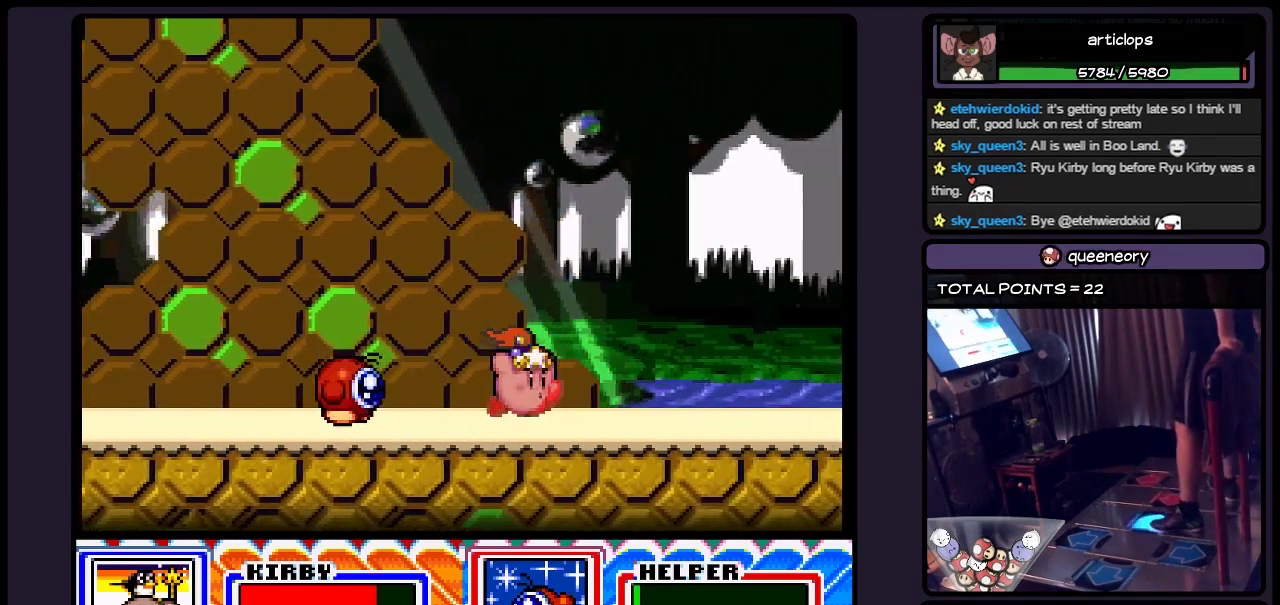
{"buttons": ["DPAD_RIGHT"], "events": []}
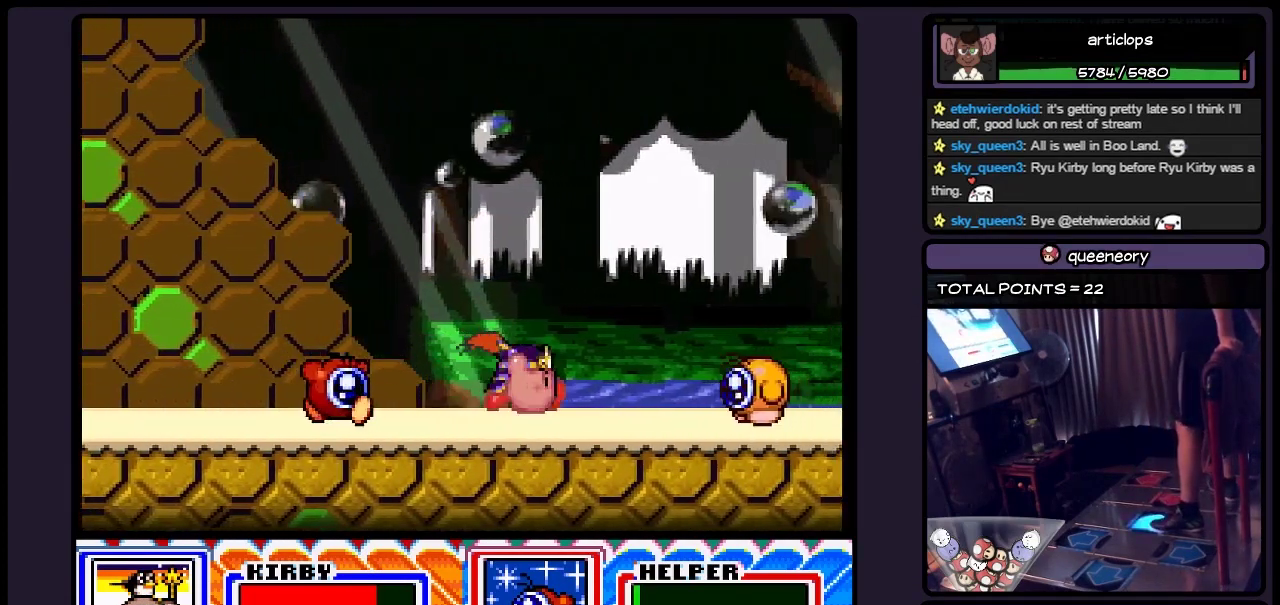
{"buttons": ["B", "DPAD_RIGHT"], "events": [[250, "B", "down"]]}
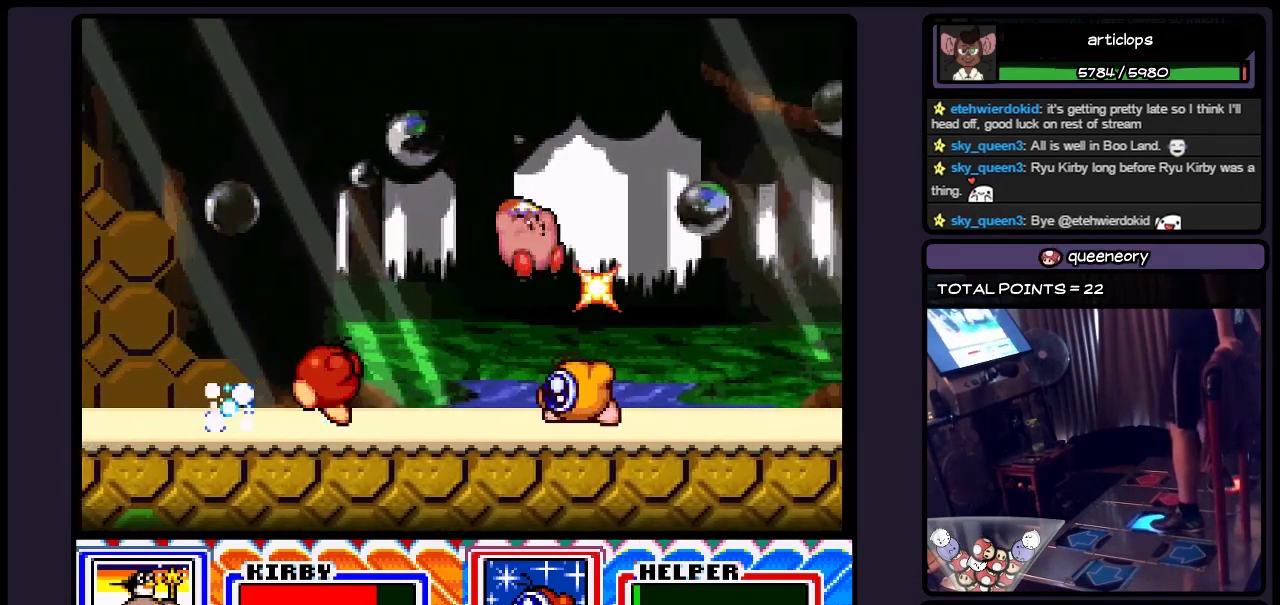
{"buttons": ["DPAD_RIGHT"], "events": [[217, "B", "up"]]}
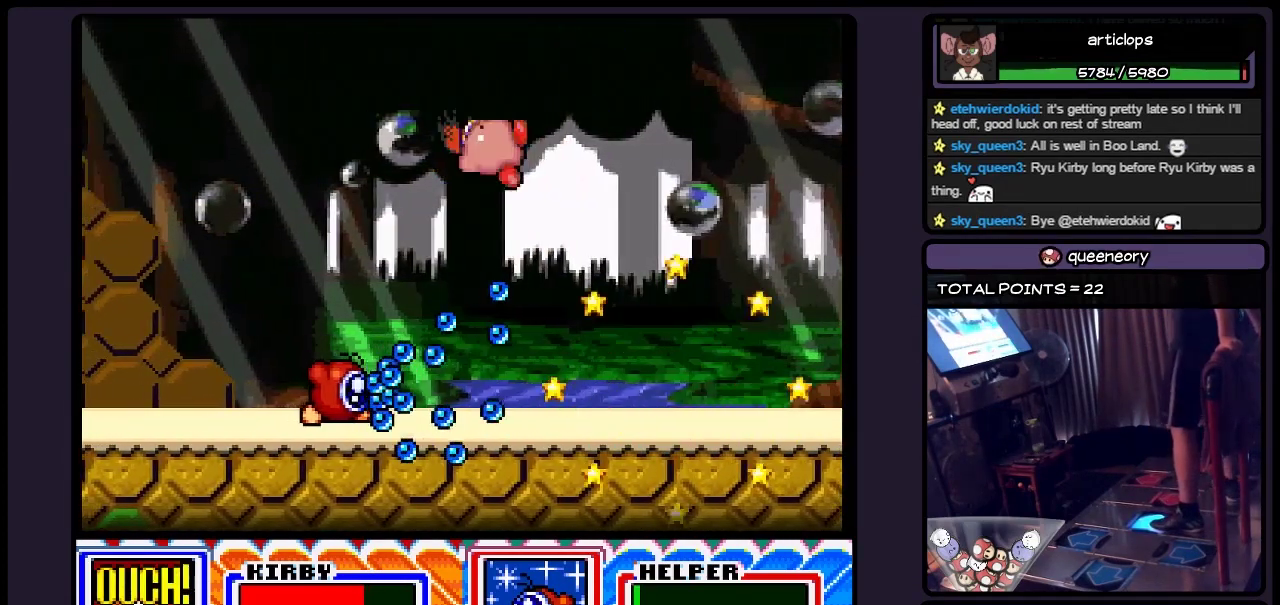
{"buttons": ["DPAD_RIGHT"], "events": []}
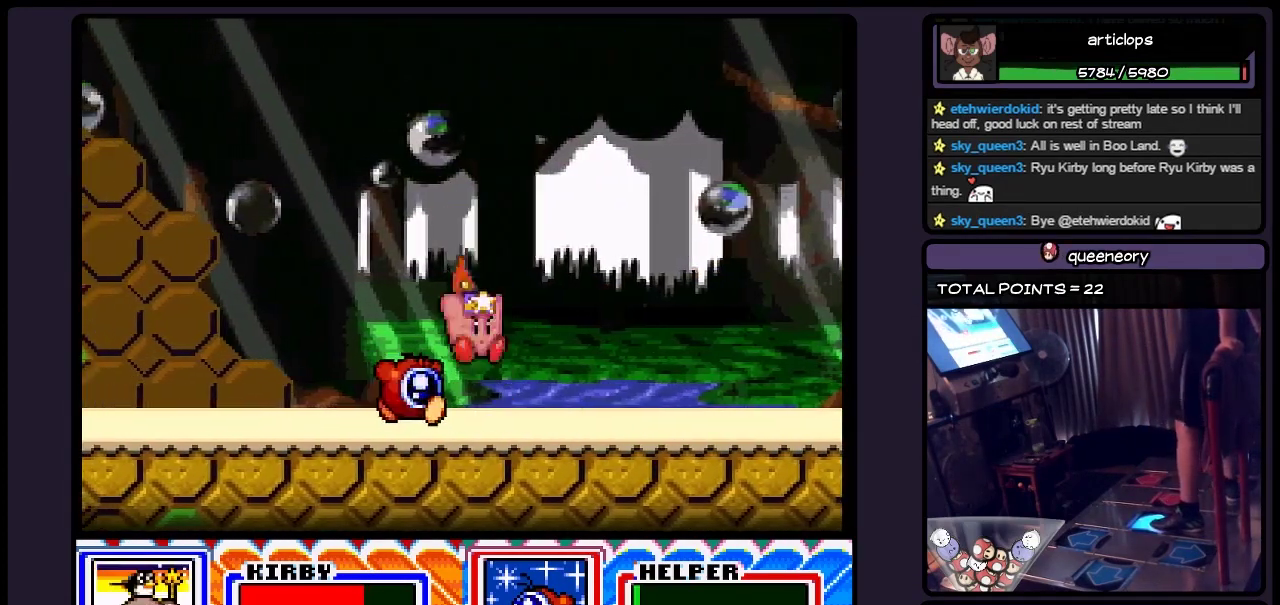
{"buttons": ["DPAD_RIGHT"], "events": [[167, "DPAD_RIGHT", "up"], [333, "DPAD_RIGHT", "down"]]}
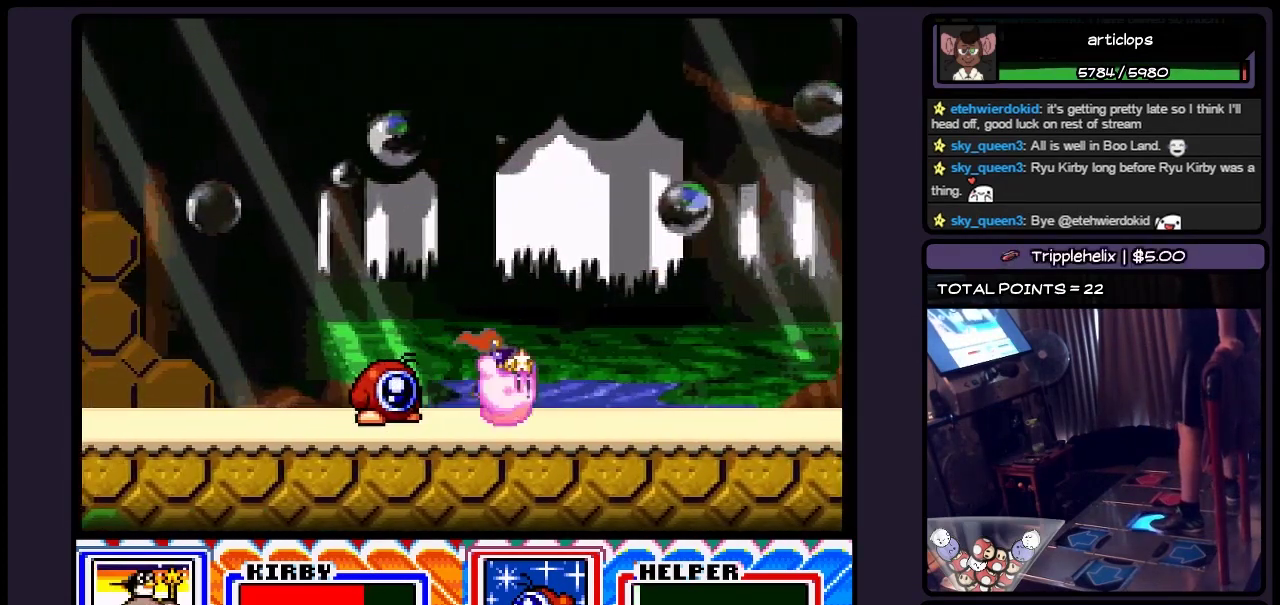
{"buttons": ["DPAD_RIGHT"], "events": []}
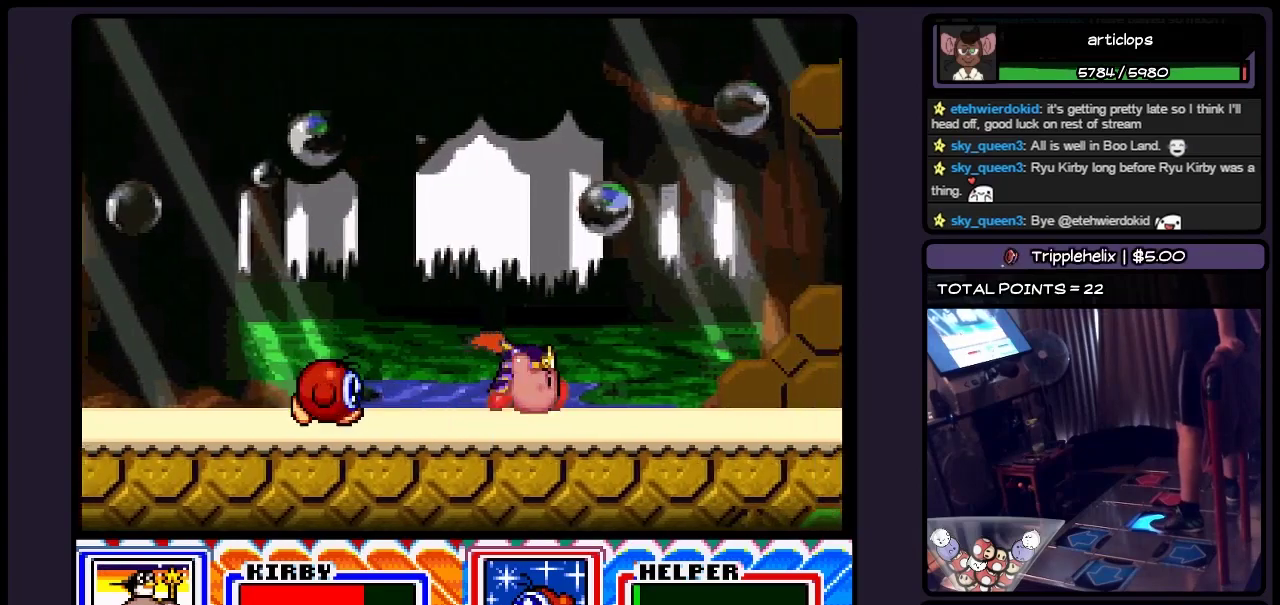
{"buttons": ["DPAD_RIGHT"], "events": []}
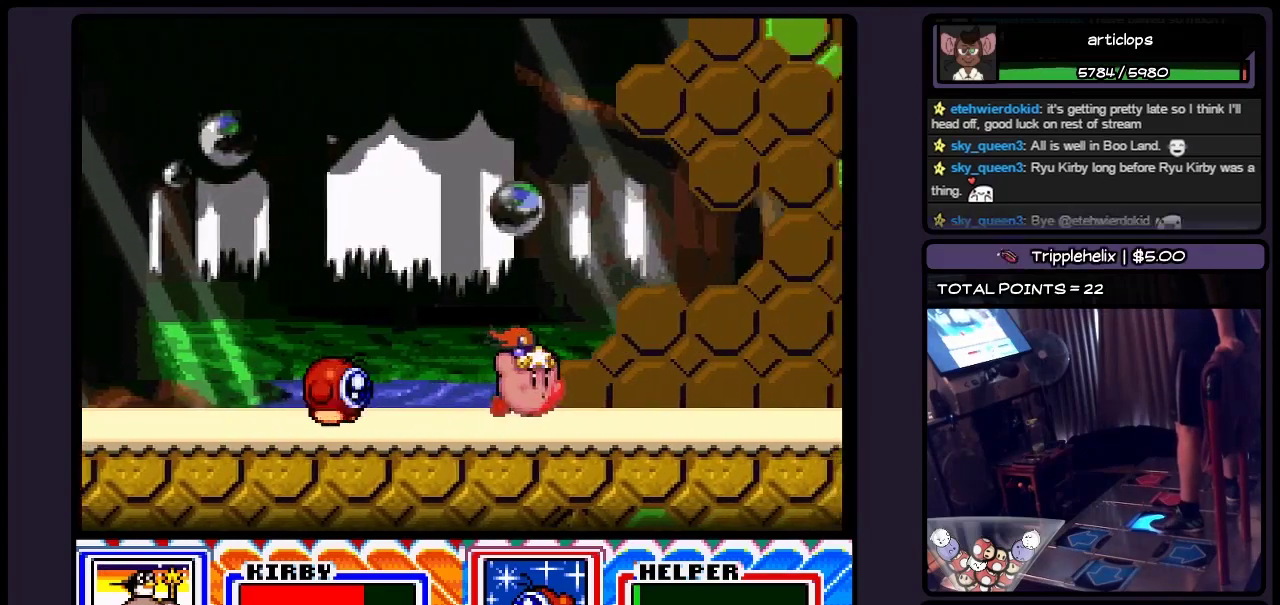
{"buttons": ["DPAD_RIGHT"], "events": []}
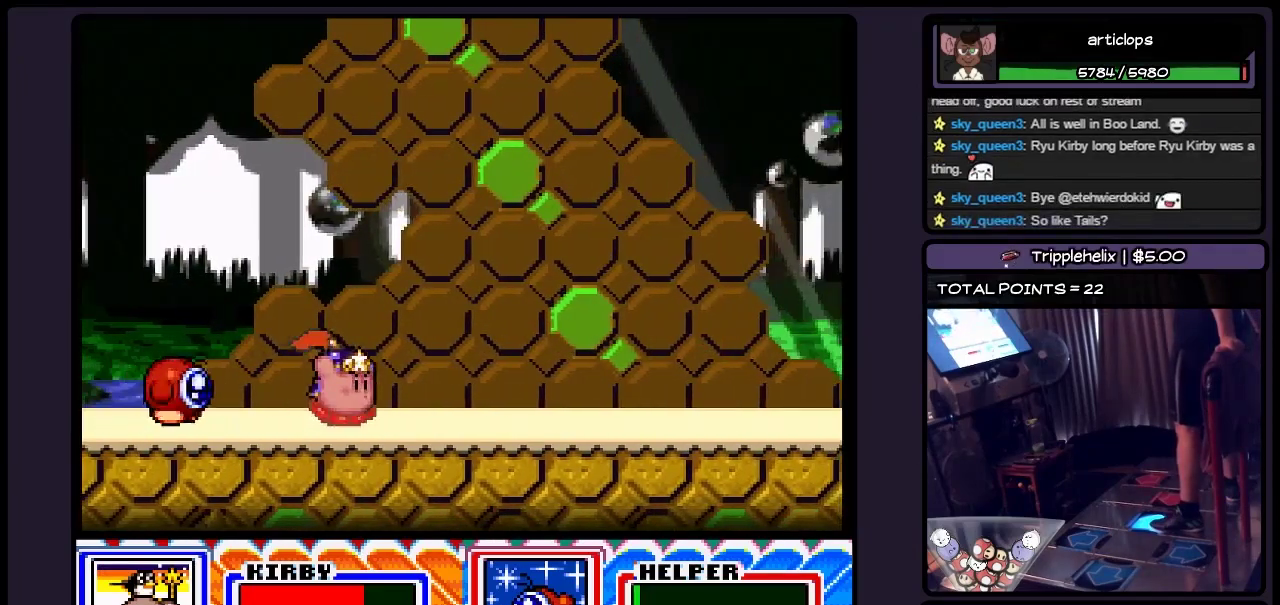
{"buttons": ["DPAD_RIGHT"], "events": []}
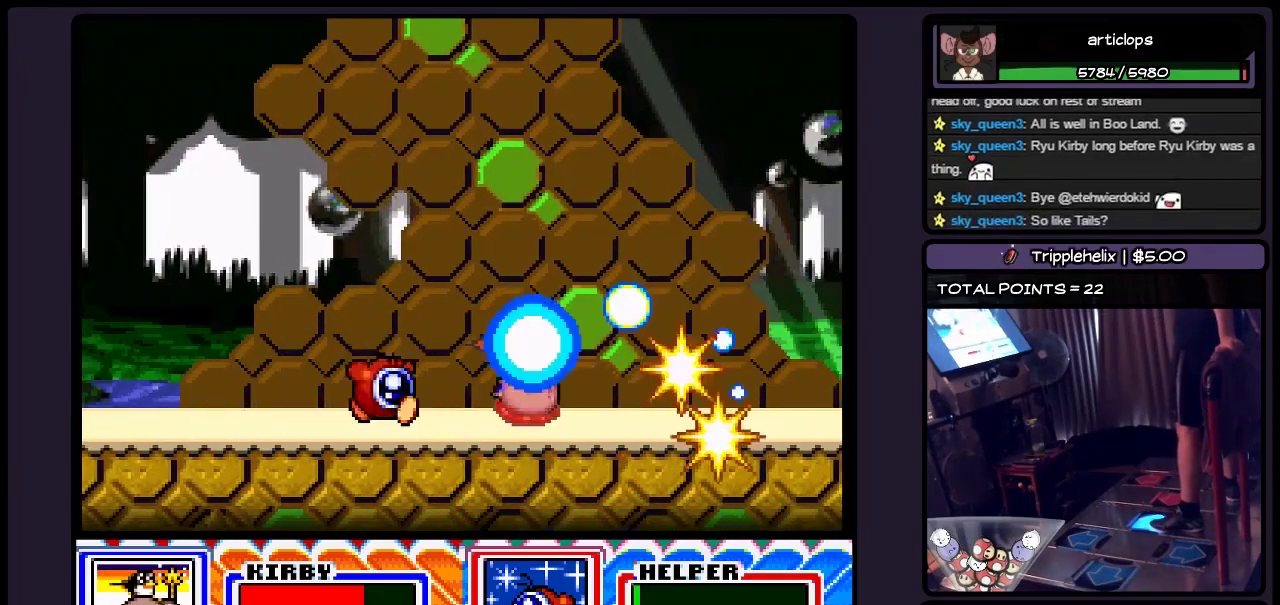
{"buttons": ["B"], "events": [[133, "DPAD_RIGHT", "up"], [417, "B", "down"]]}
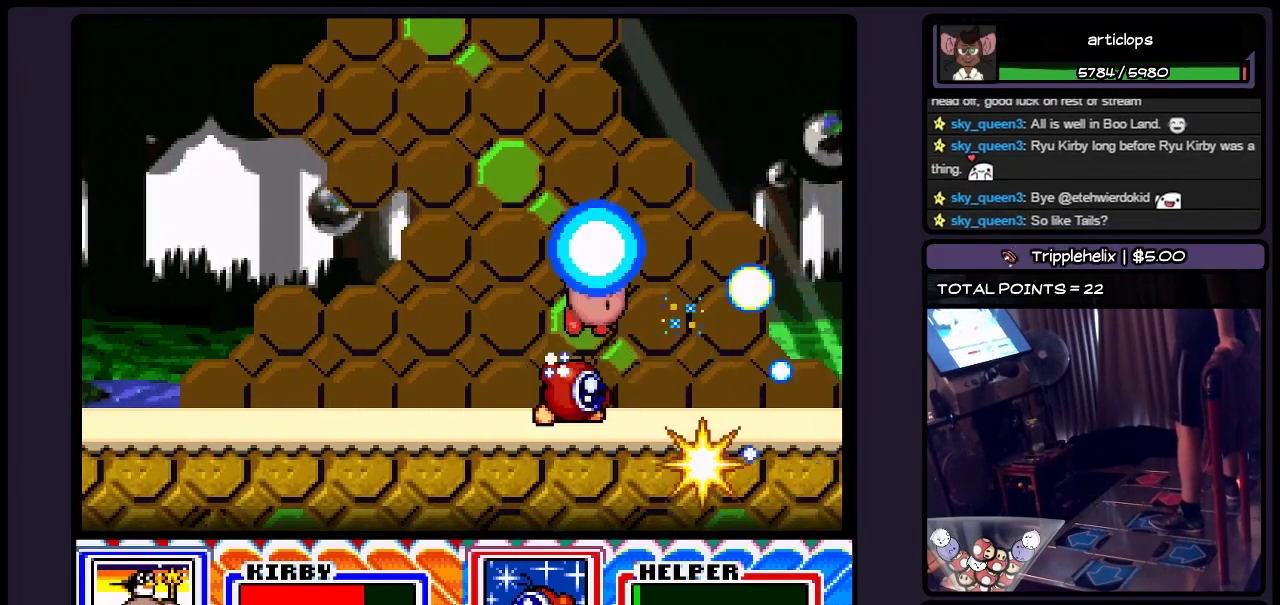
{"buttons": ["B"], "events": [[133, "B", "up"], [383, "B", "down"]]}
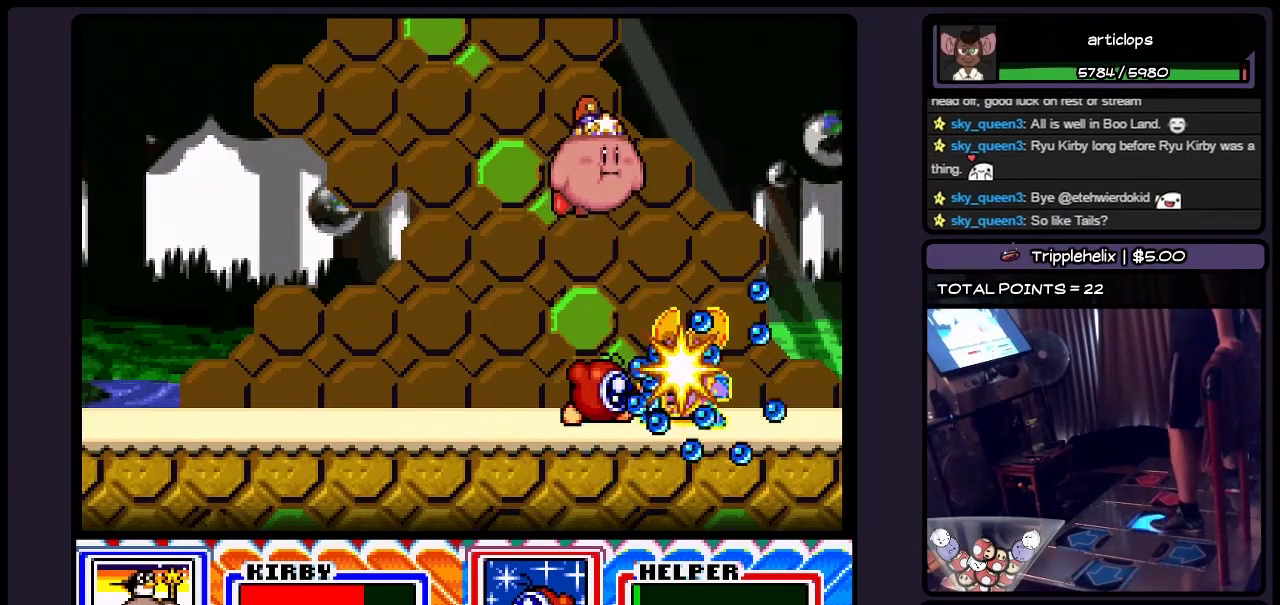
{"buttons": ["Y"], "events": [[83, "B", "up"], [217, "B", "down"], [250, "DPAD_RIGHT", "down"], [300, "B", "up"], [417, "Y", "down"], [500, "DPAD_RIGHT", "up"]]}
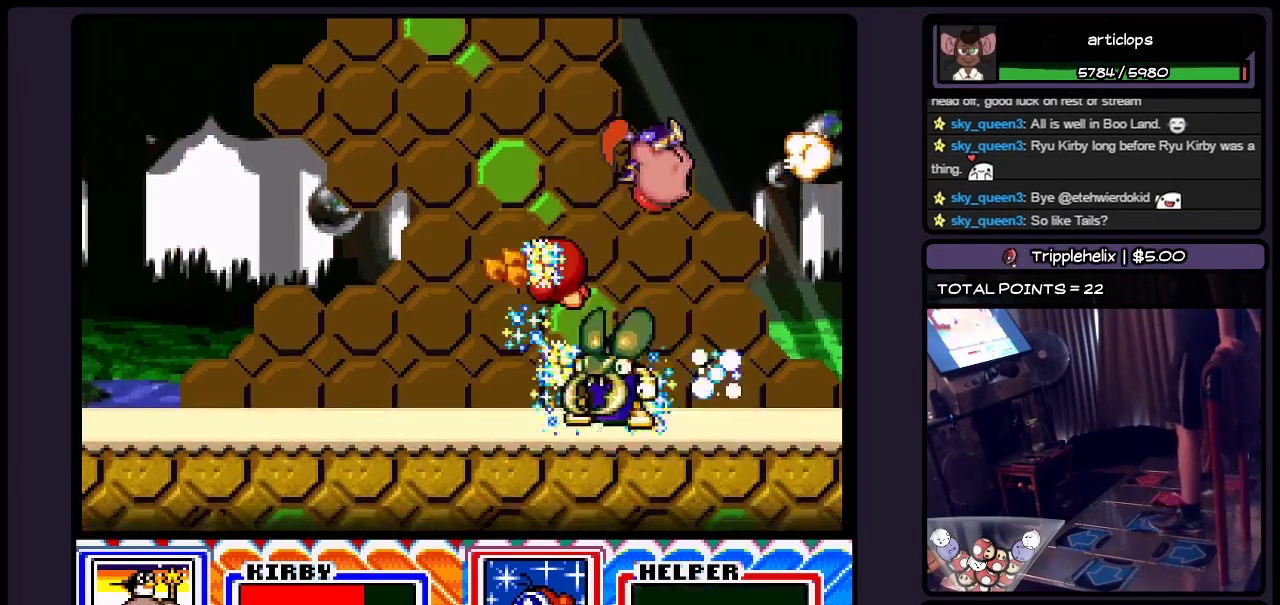
{"buttons": ["Y"], "events": [[167, "Y", "up"], [333, "Y", "down"]]}
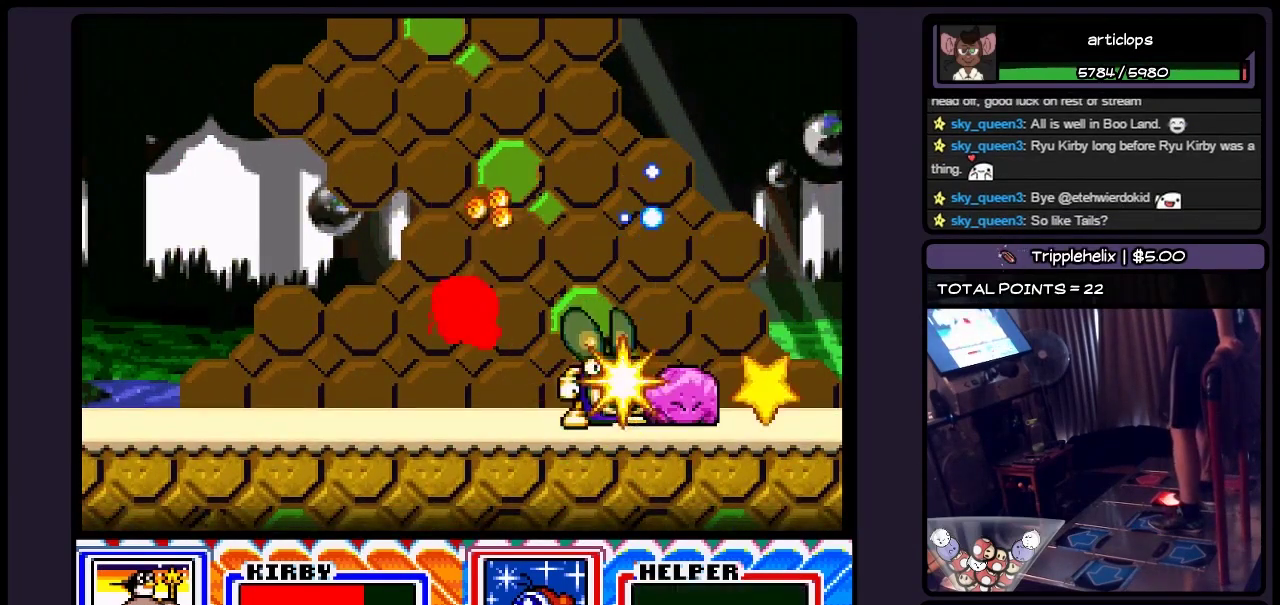
{"buttons": [], "events": [[217, "Y", "up"]]}
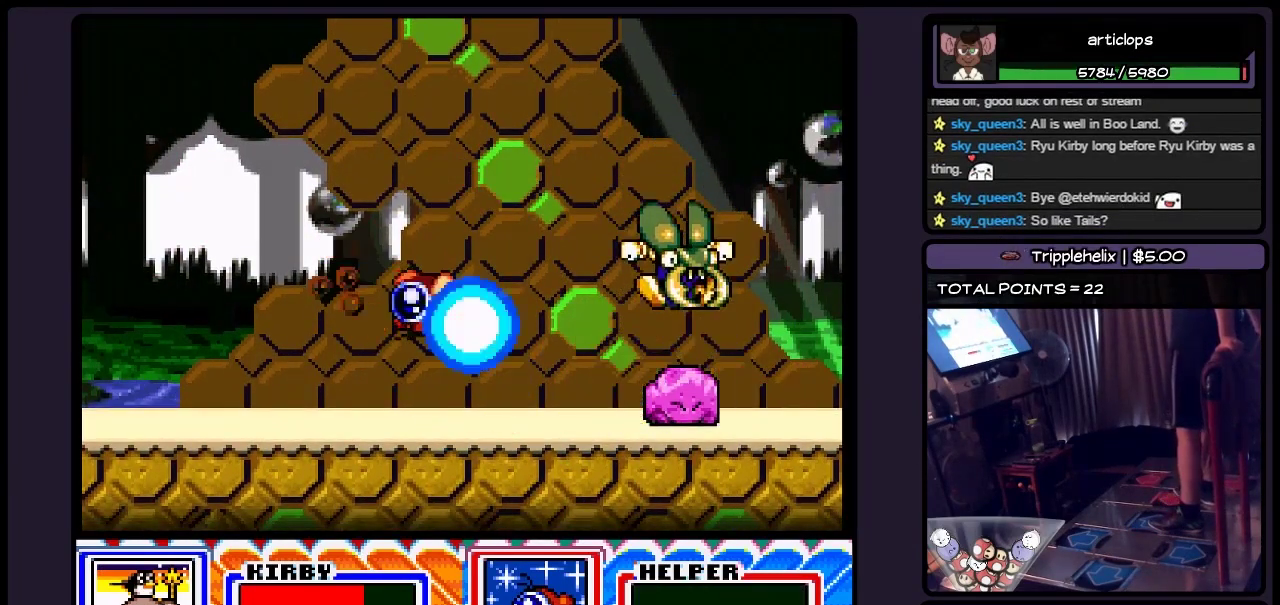
{"buttons": [], "events": []}
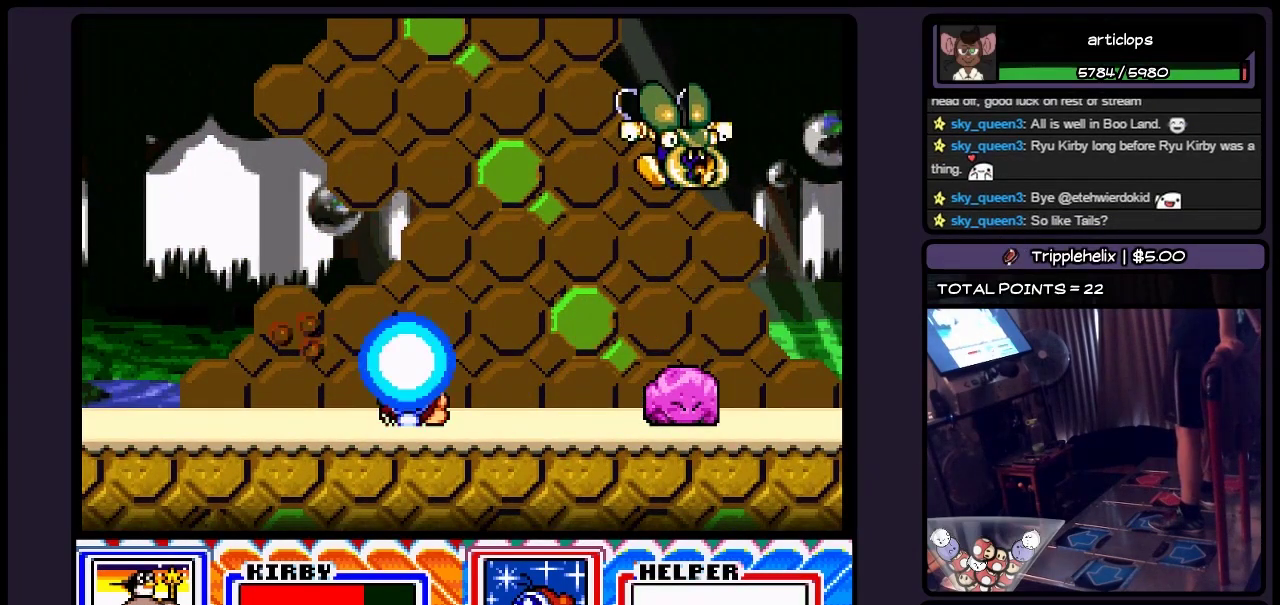
{"buttons": [], "events": [[167, "Y", "down"], [417, "Y", "up"]]}
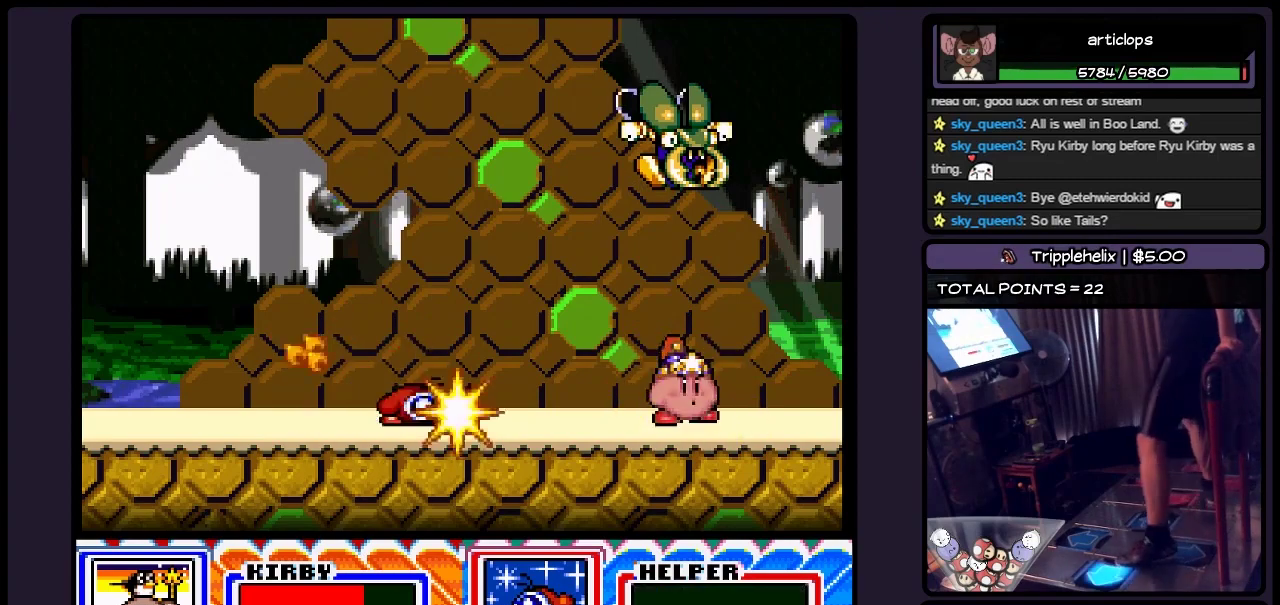
{"buttons": ["DPAD_LEFT"], "events": [[133, "DPAD_LEFT", "down"], [333, "DPAD_LEFT", "up"], [417, "DPAD_LEFT", "down"]]}
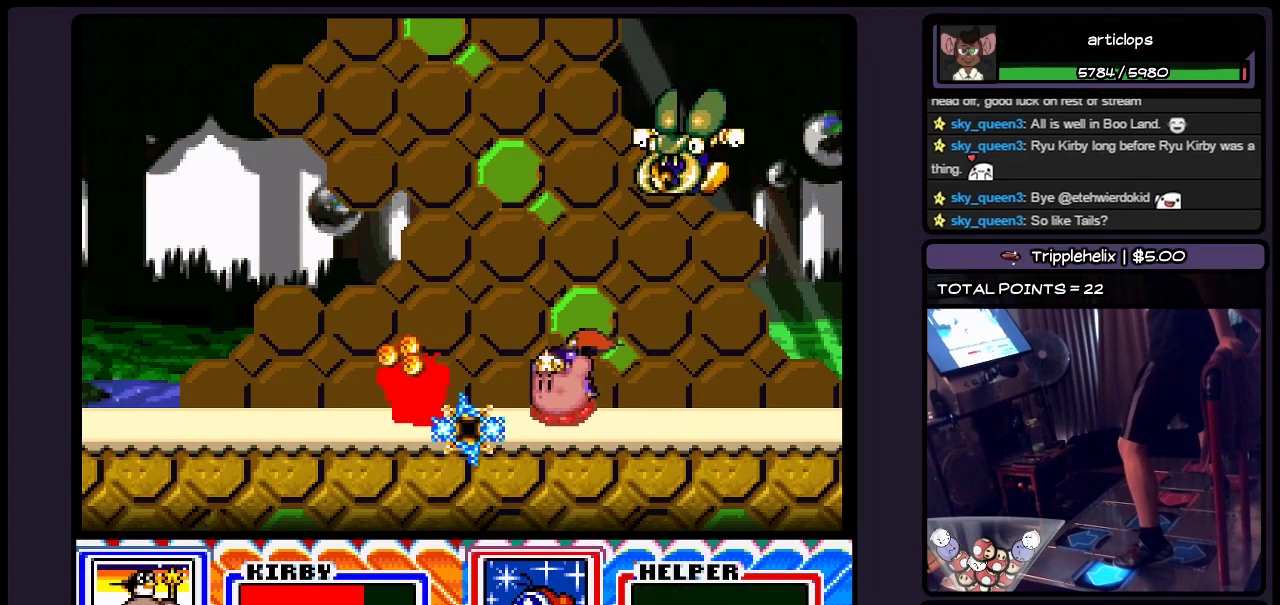
{"buttons": ["DPAD_LEFT"], "events": []}
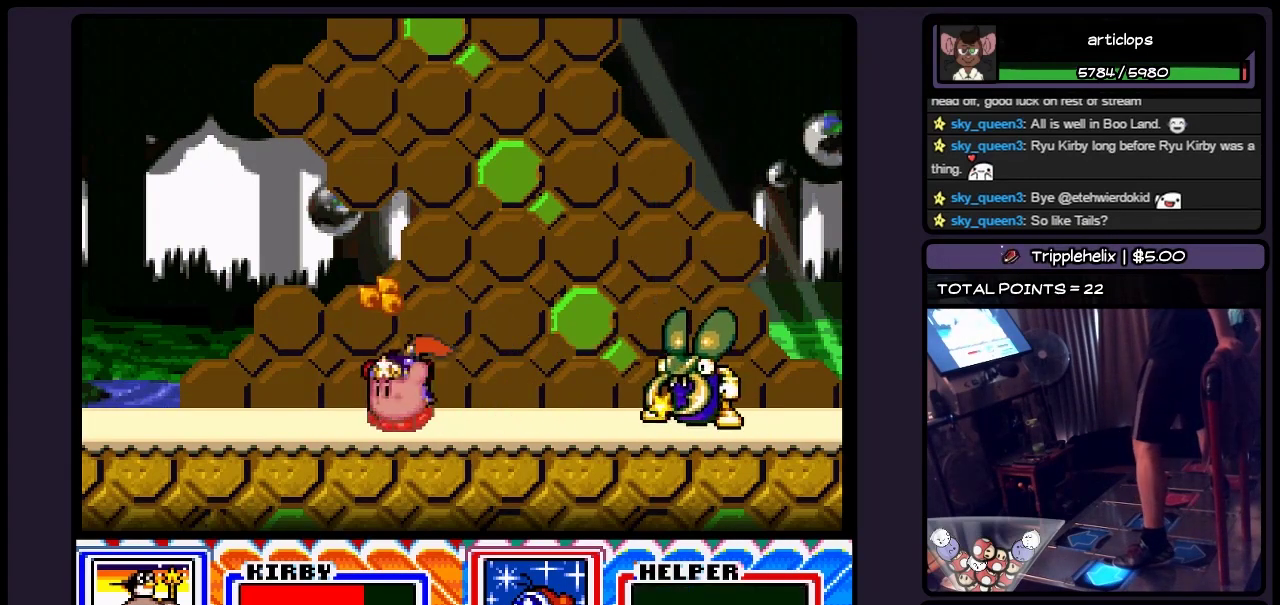
{"buttons": ["DPAD_RIGHT"], "events": [[217, "DPAD_LEFT", "up"], [383, "DPAD_RIGHT", "down"]]}
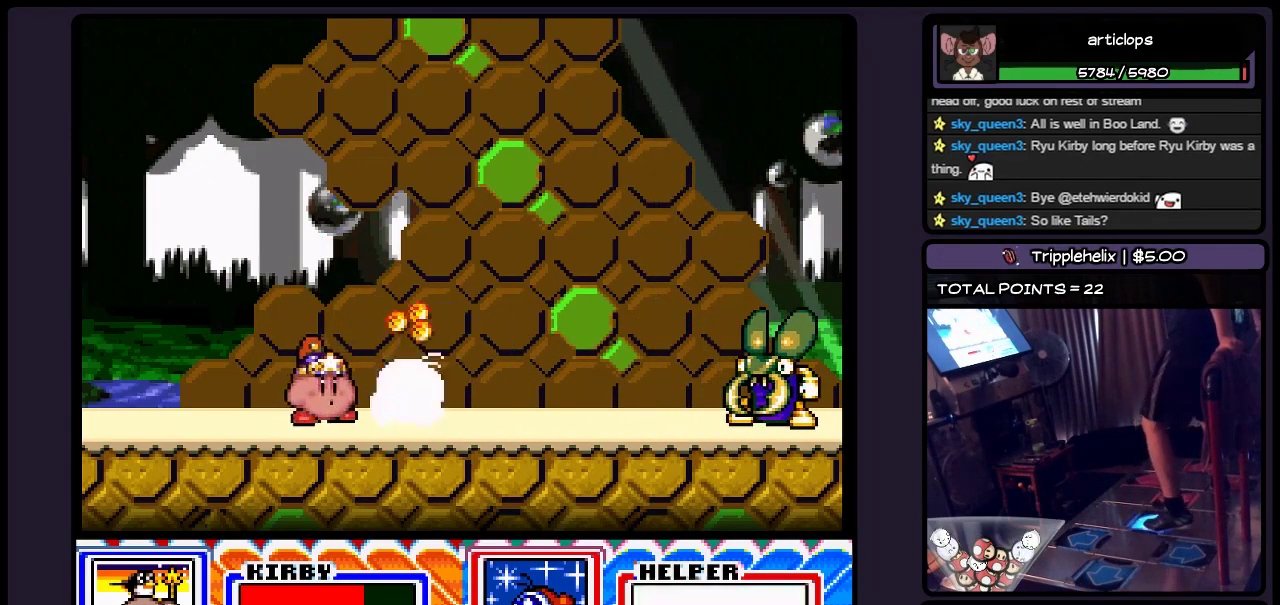
{"buttons": ["DPAD_RIGHT"], "events": [[83, "DPAD_RIGHT", "up"], [167, "DPAD_RIGHT", "down"]]}
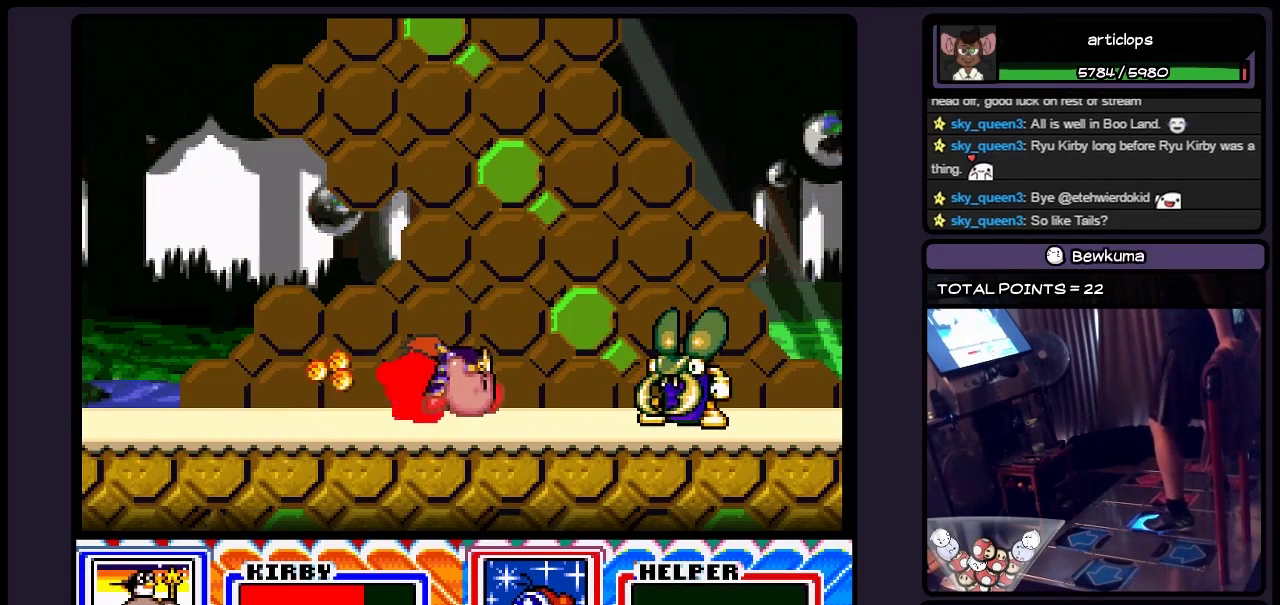
{"buttons": ["DPAD_RIGHT"], "events": [[50, "B", "down"], [383, "B", "up"]]}
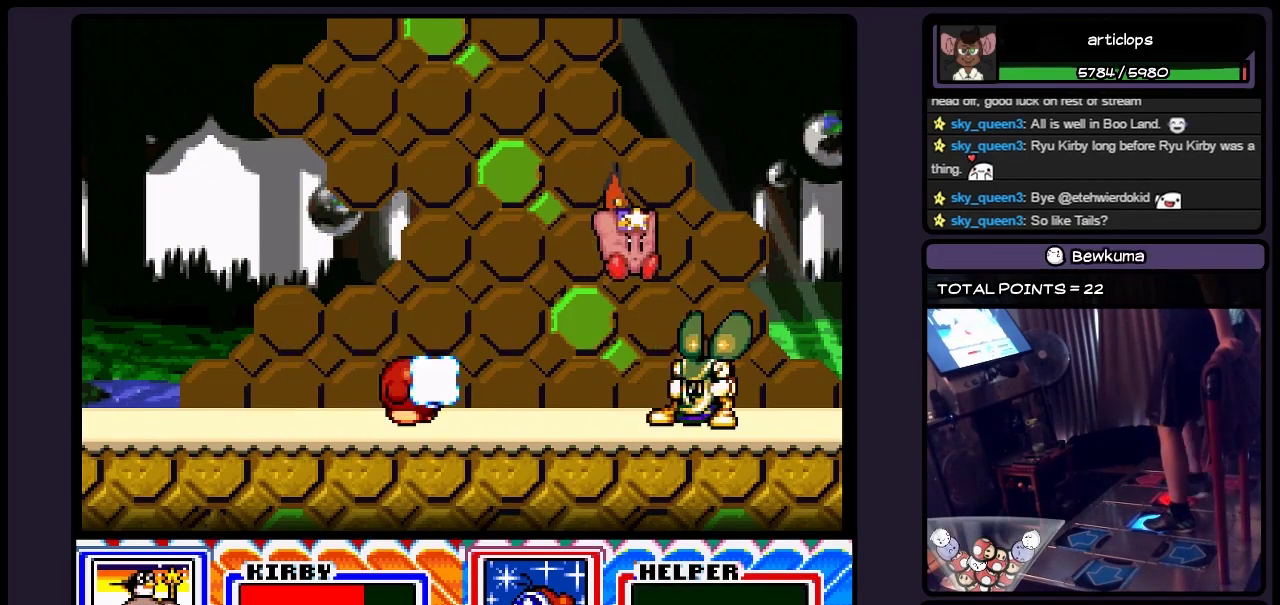
{"buttons": ["DPAD_RIGHT"], "events": [[83, "Y", "down"], [467, "Y", "up"]]}